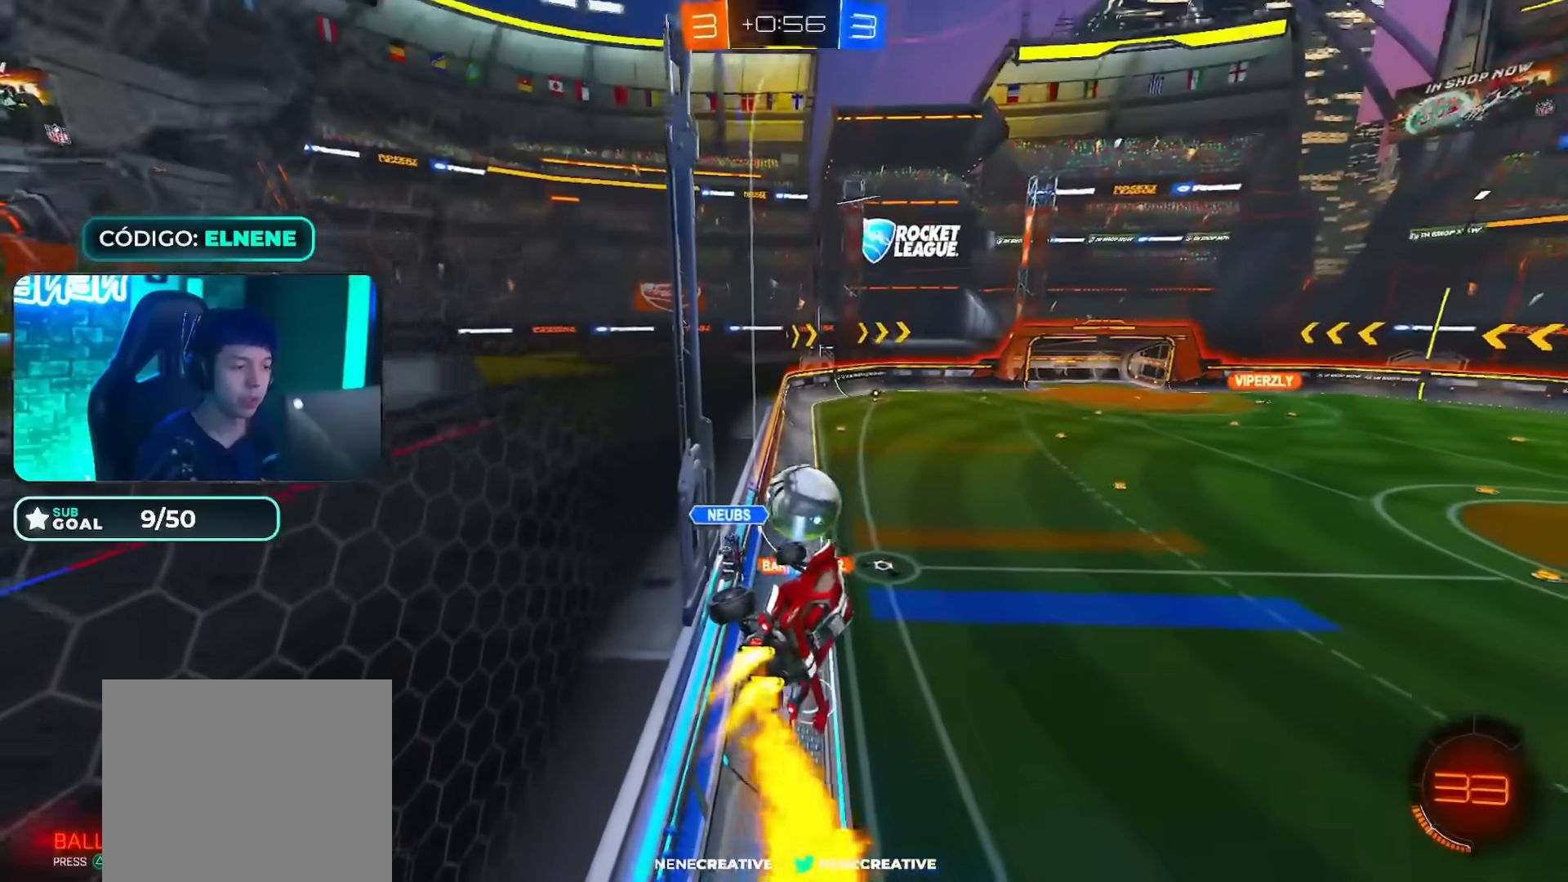
Gameplay with a controller (PlayStation layout); each line is a JSON object with the inputs held at the frame after it. "events" lists button and stick changes between this image and that frame as [ms after this image, input, new state], when the widget could be followed in between.
{"buttons": ["R2"], "left_stick": "left", "right_stick": "center", "events": [[67, "left_stick", "center"], [83, "CIRCLE", "up"], [217, "left_stick", "up"], [267, "left_stick", "center"], [400, "left_stick", "left"]]}
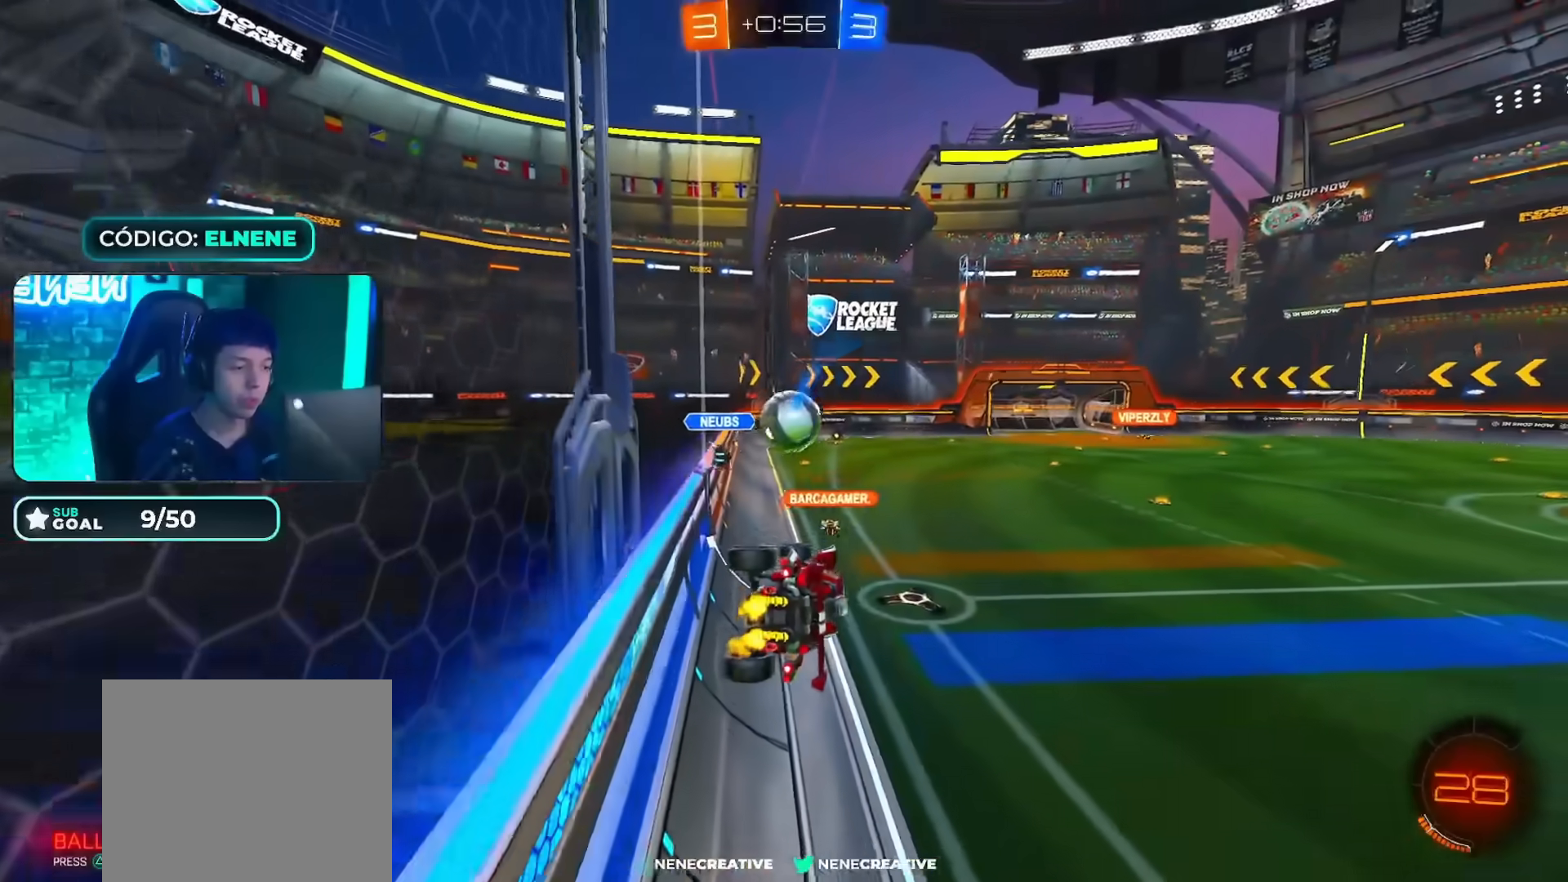
{"buttons": ["CROSS", "CIRCLE", "R2"], "left_stick": "center", "right_stick": "center", "events": [[34, "L2", "down"], [117, "left_stick", "center"], [151, "L2", "up"], [351, "left_stick", "right"], [501, "CIRCLE", "down"], [501, "CROSS", "down"], [501, "left_stick", "center"]]}
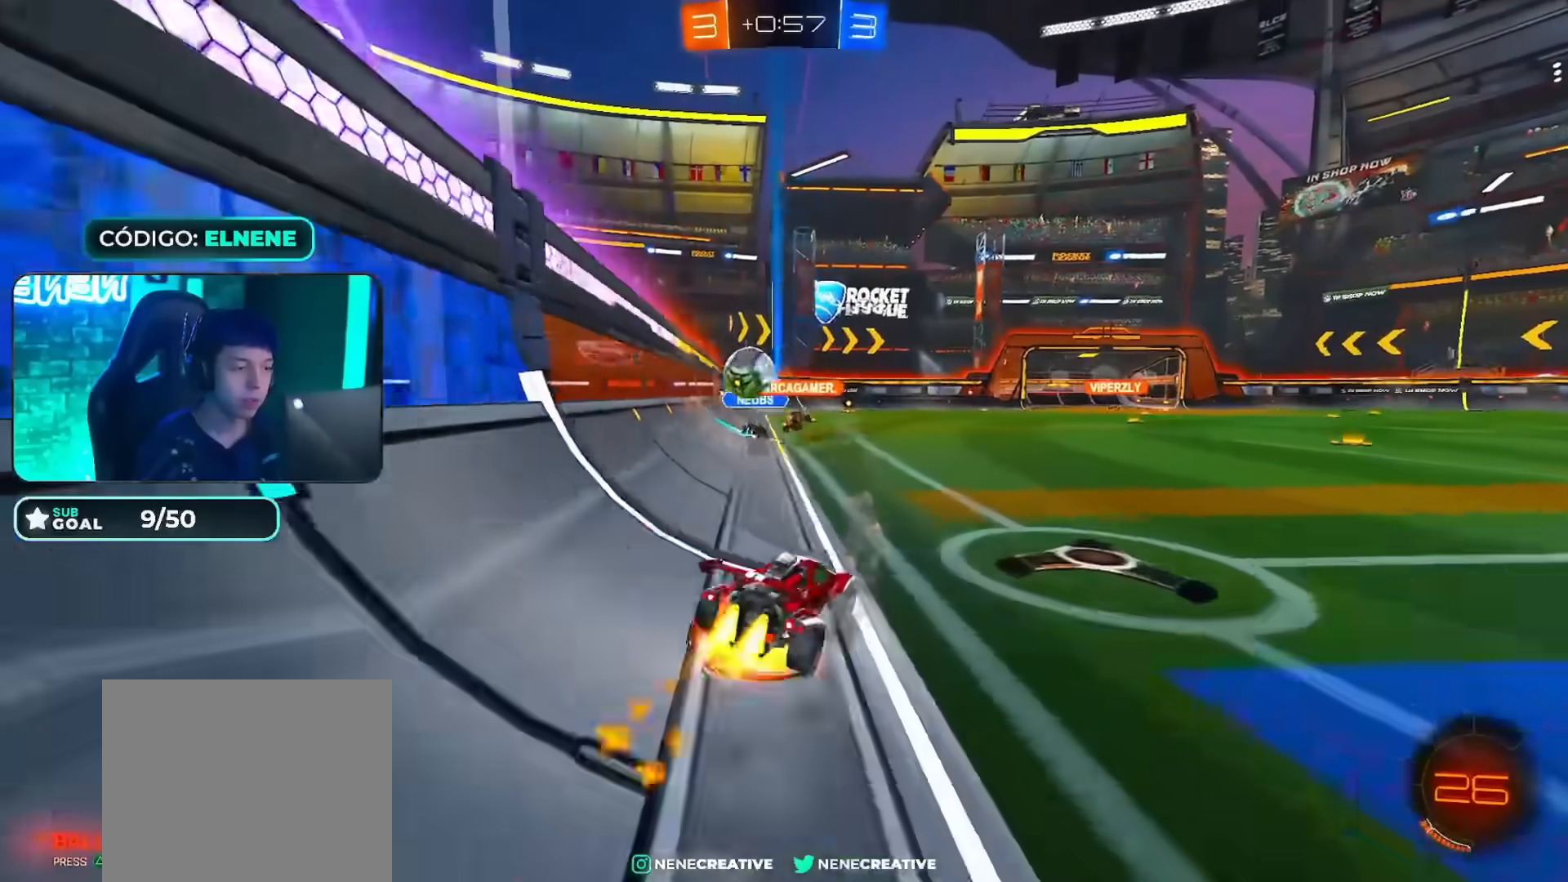
{"buttons": ["R2"], "left_stick": "center", "right_stick": "center", "events": [[67, "L2", "down"], [67, "left_stick", "up-right"], [83, "CIRCLE", "up"], [83, "CROSS", "up"], [133, "CROSS", "down"], [250, "L2", "up"], [284, "left_stick", "center"], [317, "CROSS", "up"]]}
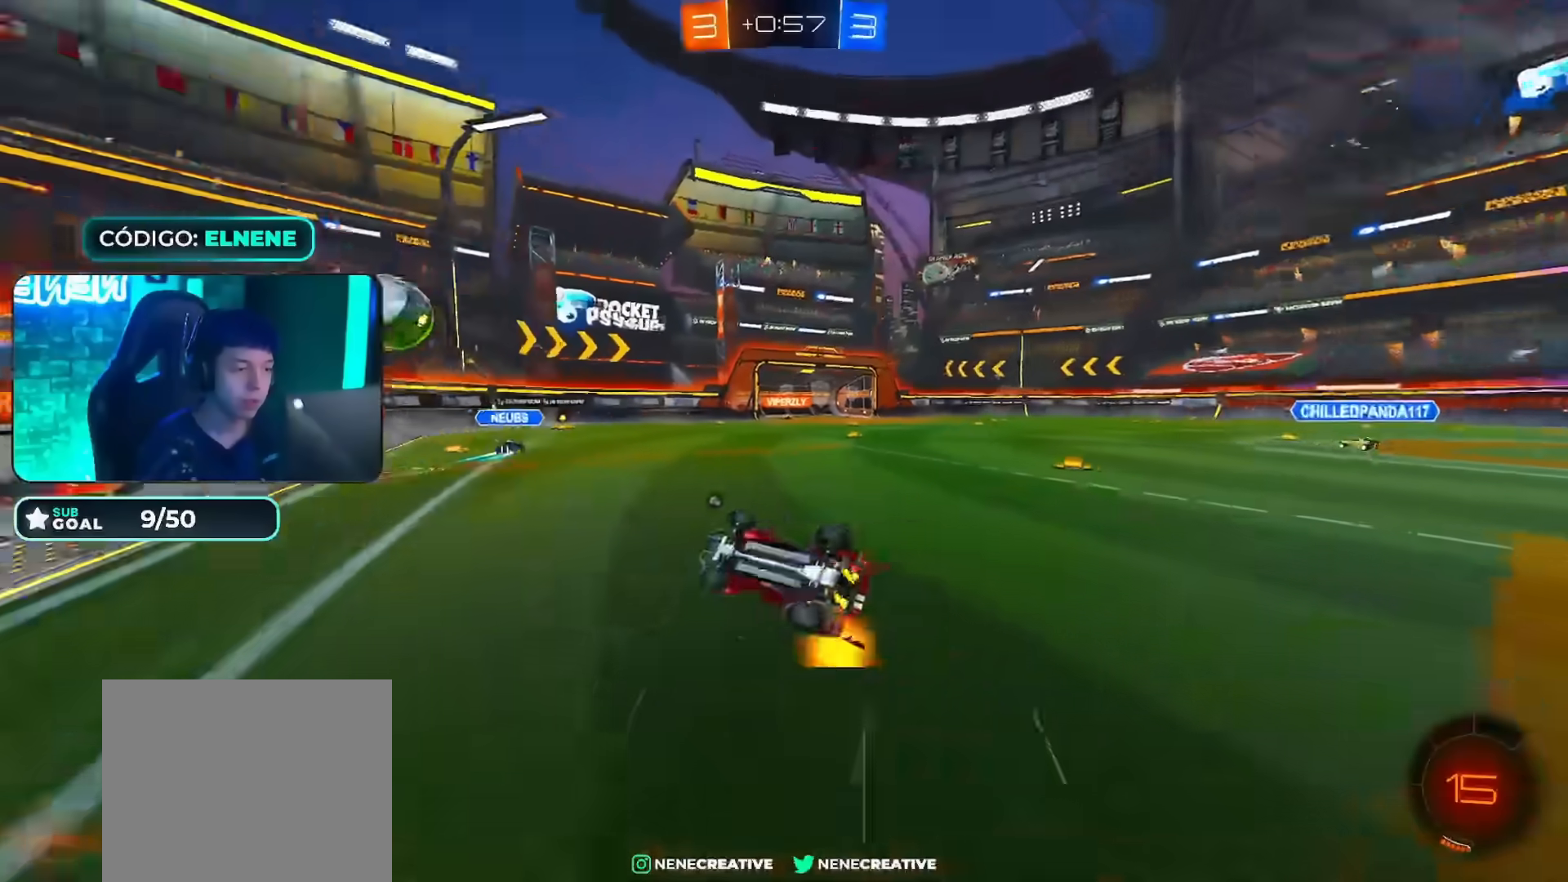
{"buttons": ["TRIANGLE", "R2"], "left_stick": "center", "right_stick": "center", "events": [[418, "TRIANGLE", "down"]]}
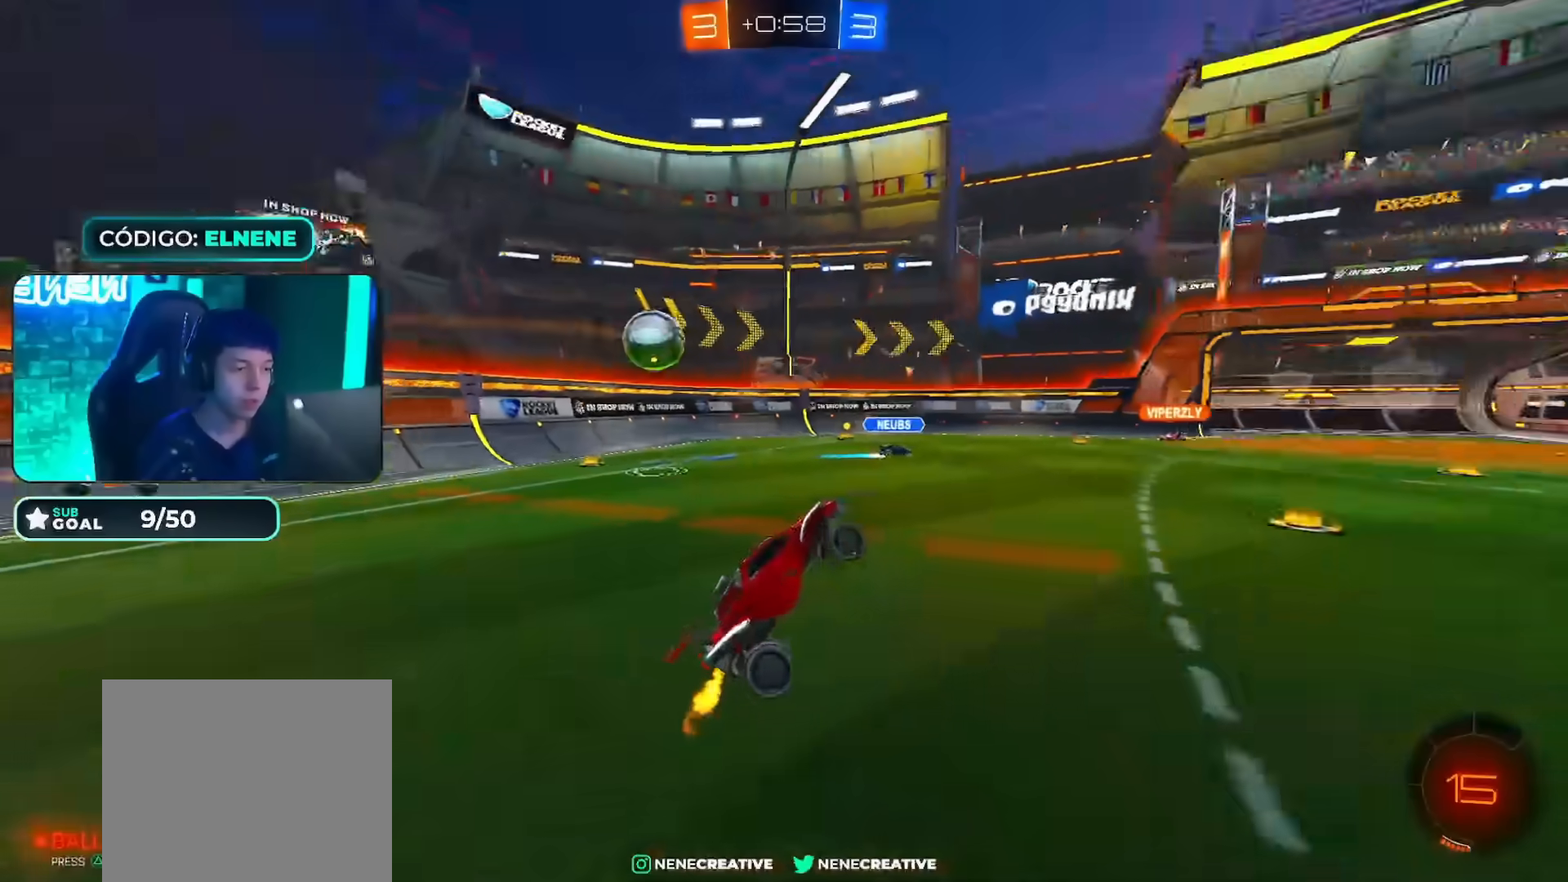
{"buttons": ["R2"], "left_stick": "left", "right_stick": "center", "events": [[50, "TRIANGLE", "up"], [234, "left_stick", "left"]]}
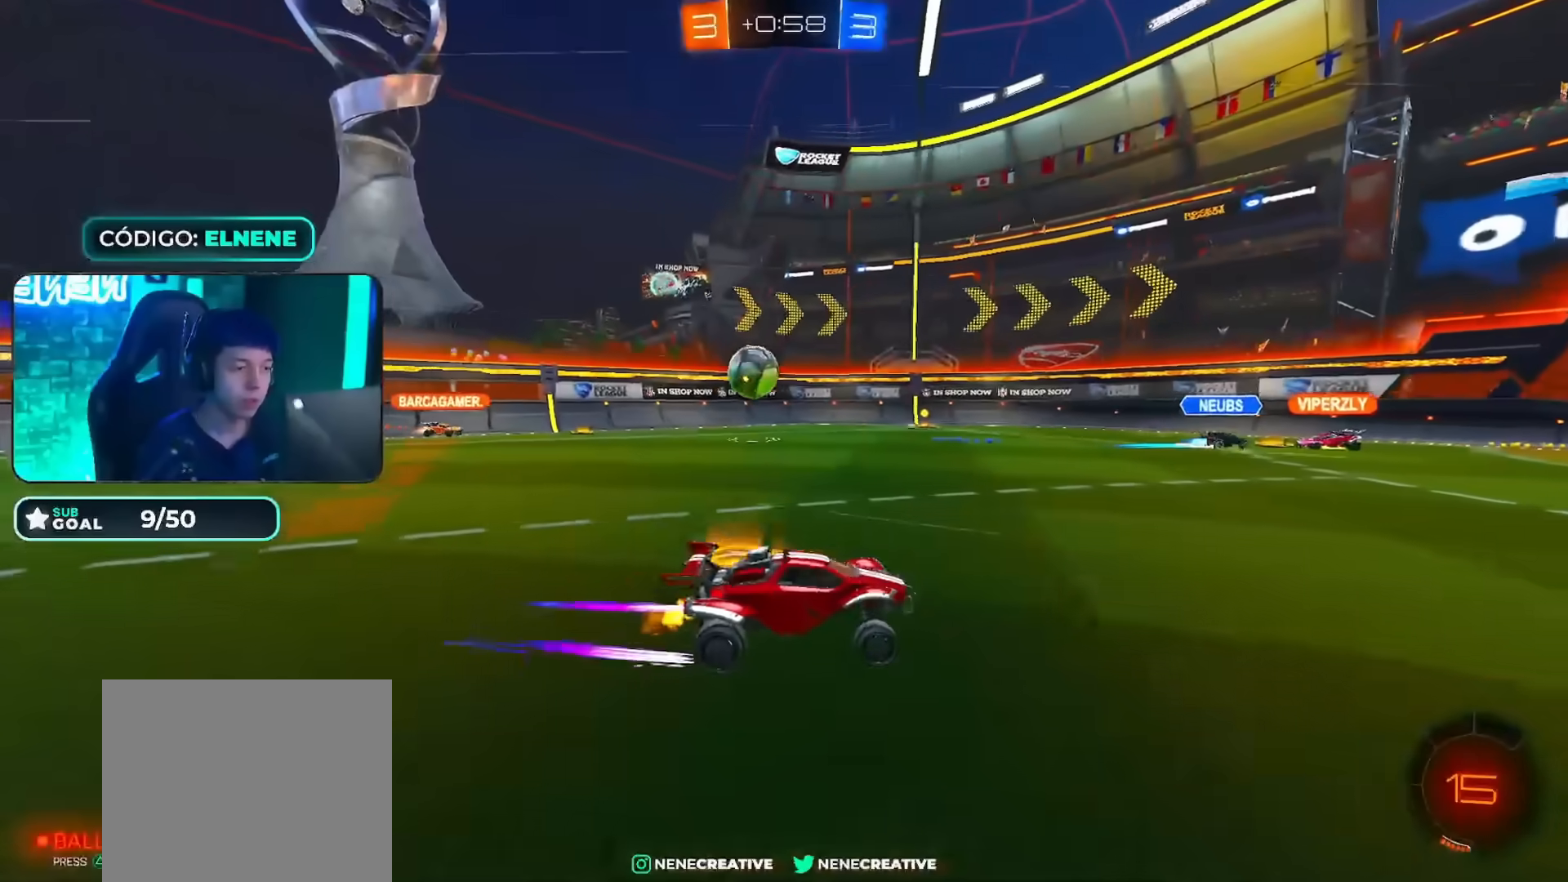
{"buttons": ["R2"], "left_stick": "left", "right_stick": "center", "events": [[17, "left_stick", "center"], [317, "left_stick", "right"], [501, "left_stick", "left"]]}
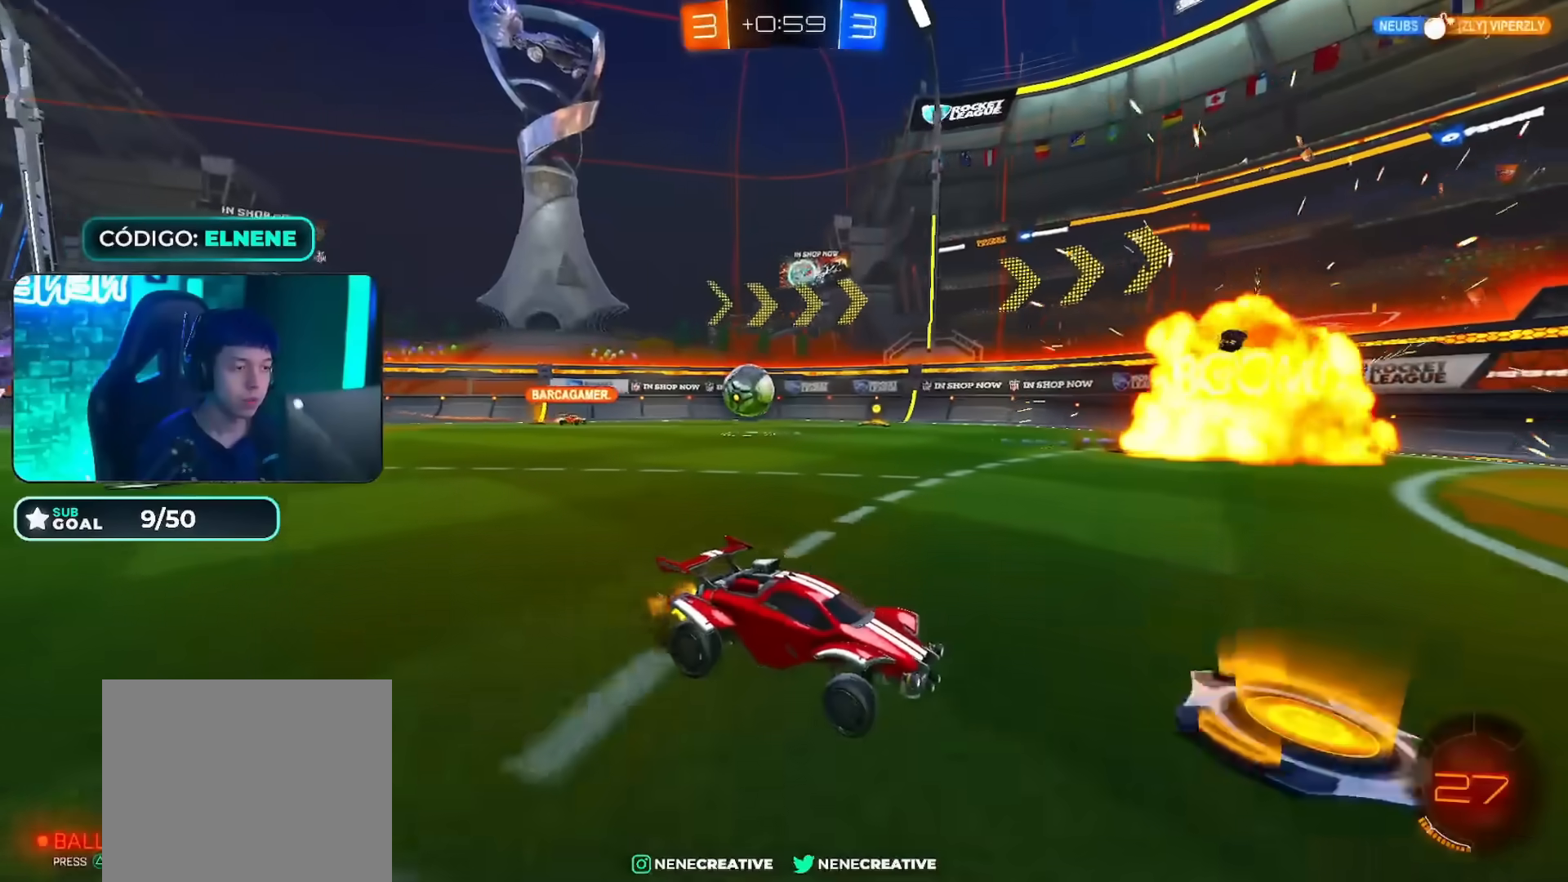
{"buttons": ["R2"], "left_stick": "left", "right_stick": "center", "events": [[33, "SQUARE", "down"], [184, "SQUARE", "up"]]}
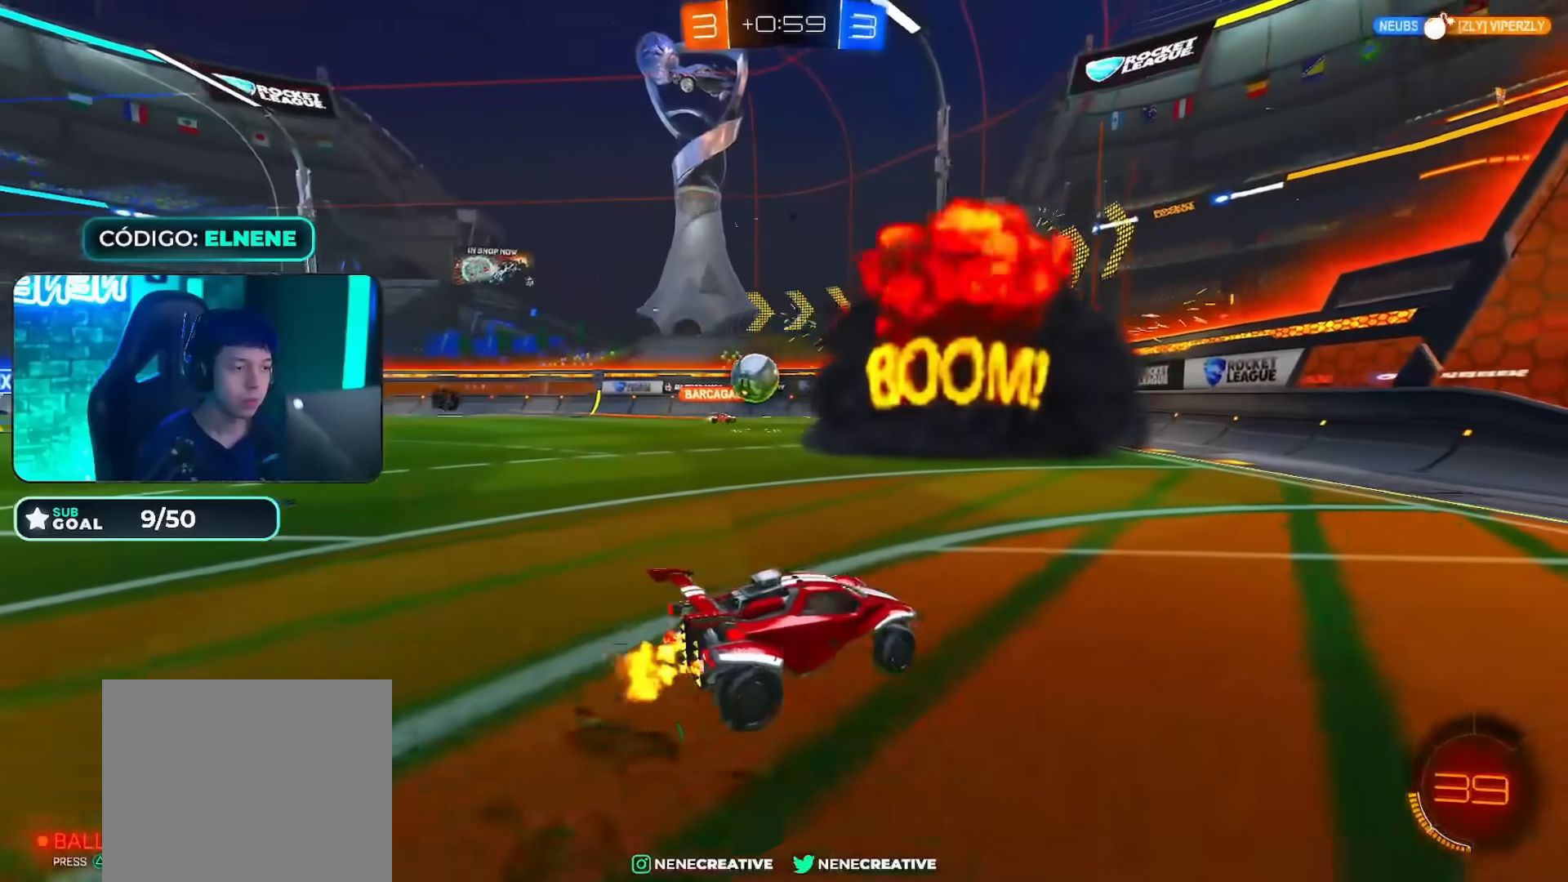
{"buttons": ["CIRCLE", "R2"], "left_stick": "right", "right_stick": "center", "events": [[401, "left_stick", "right"], [418, "CIRCLE", "down"]]}
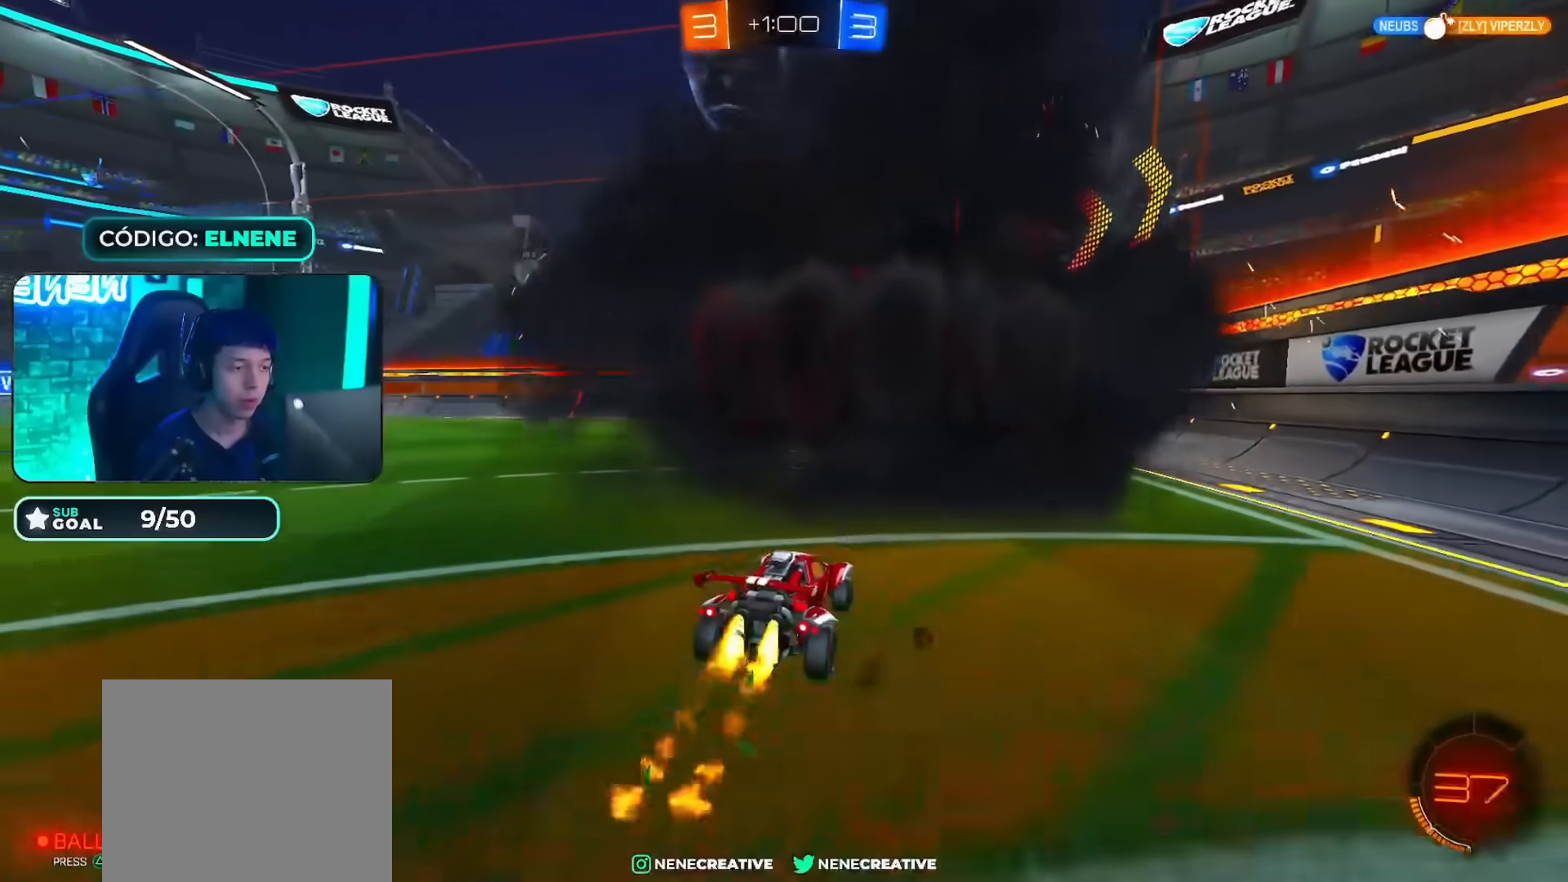
{"buttons": ["R2"], "left_stick": "up-left", "right_stick": "center", "events": [[17, "CROSS", "down"], [50, "left_stick", "down-left"], [167, "CIRCLE", "up"], [167, "CROSS", "up"], [167, "left_stick", "center"], [267, "left_stick", "up-right"], [367, "left_stick", "up-left"], [450, "CROSS", "down"], [500, "CROSS", "up"]]}
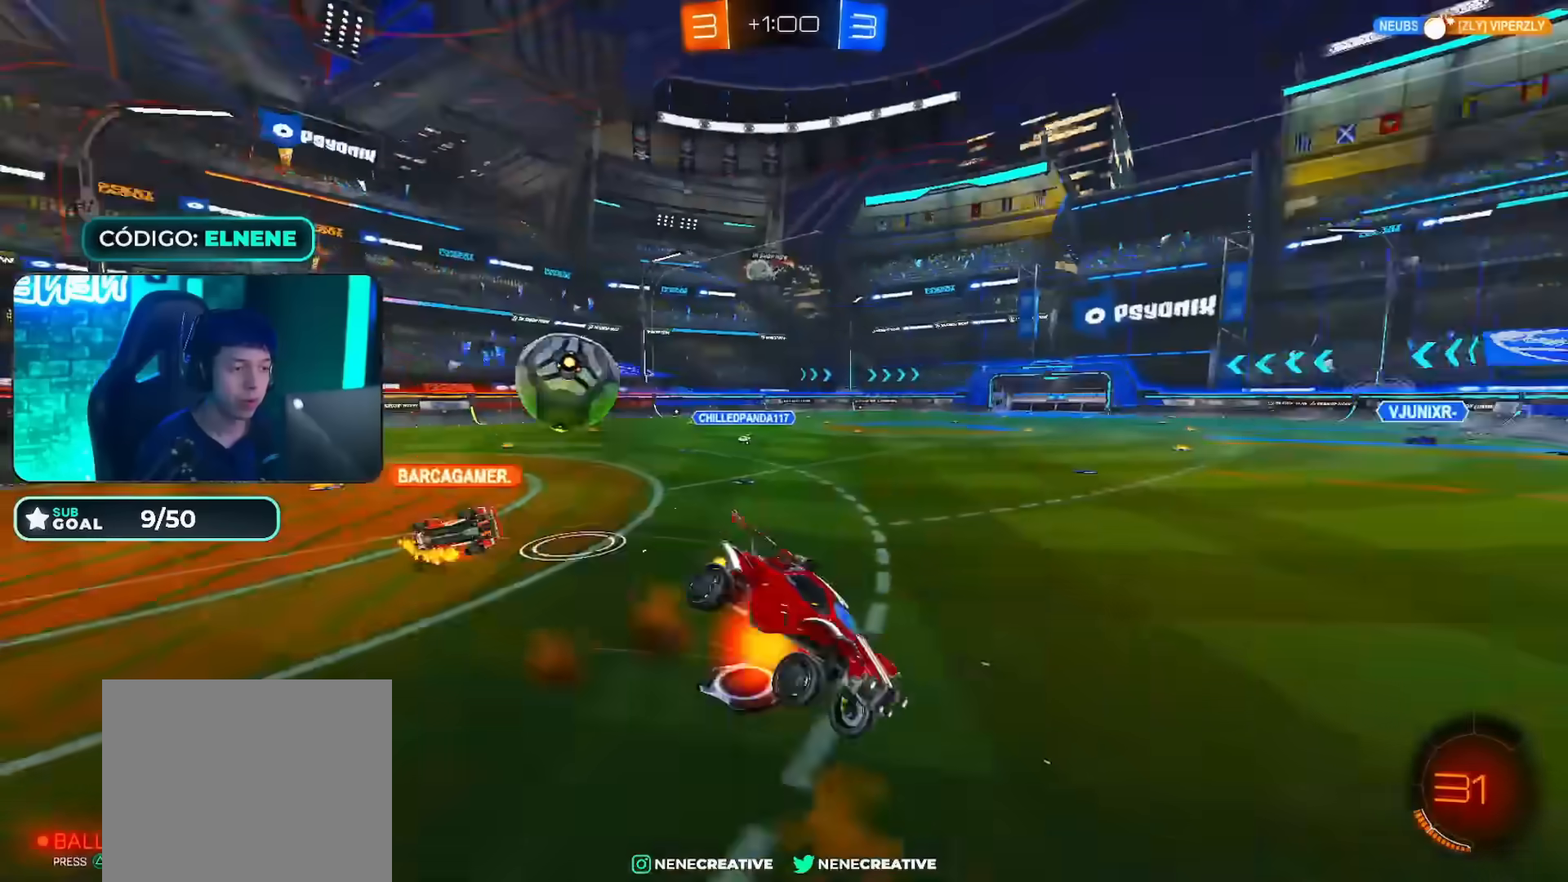
{"buttons": ["R2"], "left_stick": "up-left", "right_stick": "center", "events": [[151, "left_stick", "center"], [501, "left_stick", "up-left"]]}
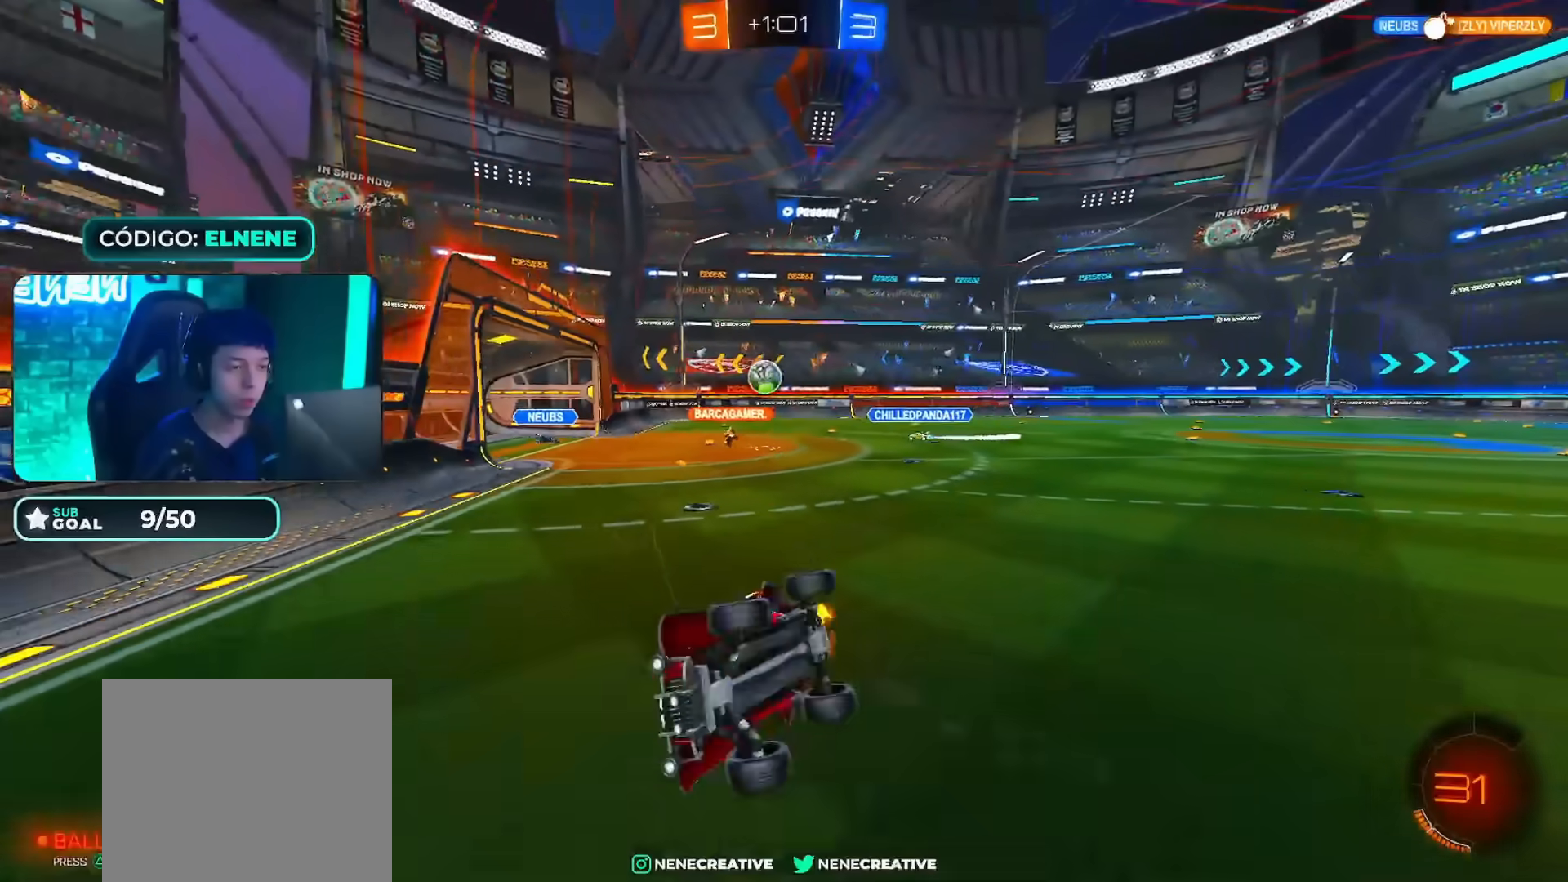
{"buttons": ["R2"], "left_stick": "center", "right_stick": "center", "events": [[100, "L2", "down"], [250, "L2", "up"], [250, "left_stick", "down"], [317, "left_stick", "right"], [467, "left_stick", "center"]]}
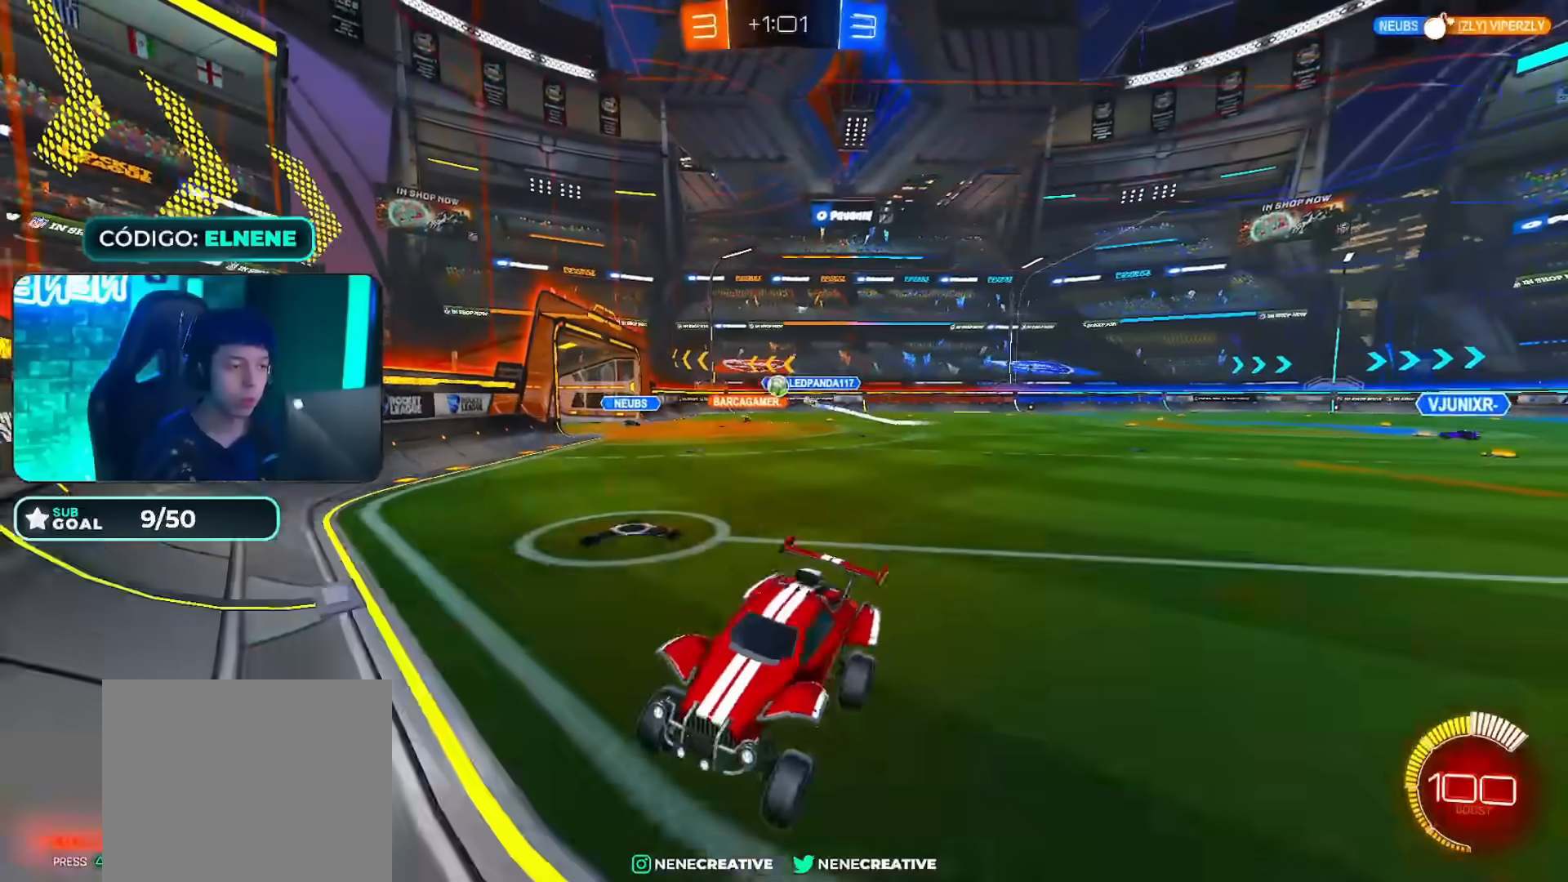
{"buttons": ["CIRCLE", "R2"], "left_stick": "right", "right_stick": "center", "events": [[17, "left_stick", "right"], [401, "CIRCLE", "down"]]}